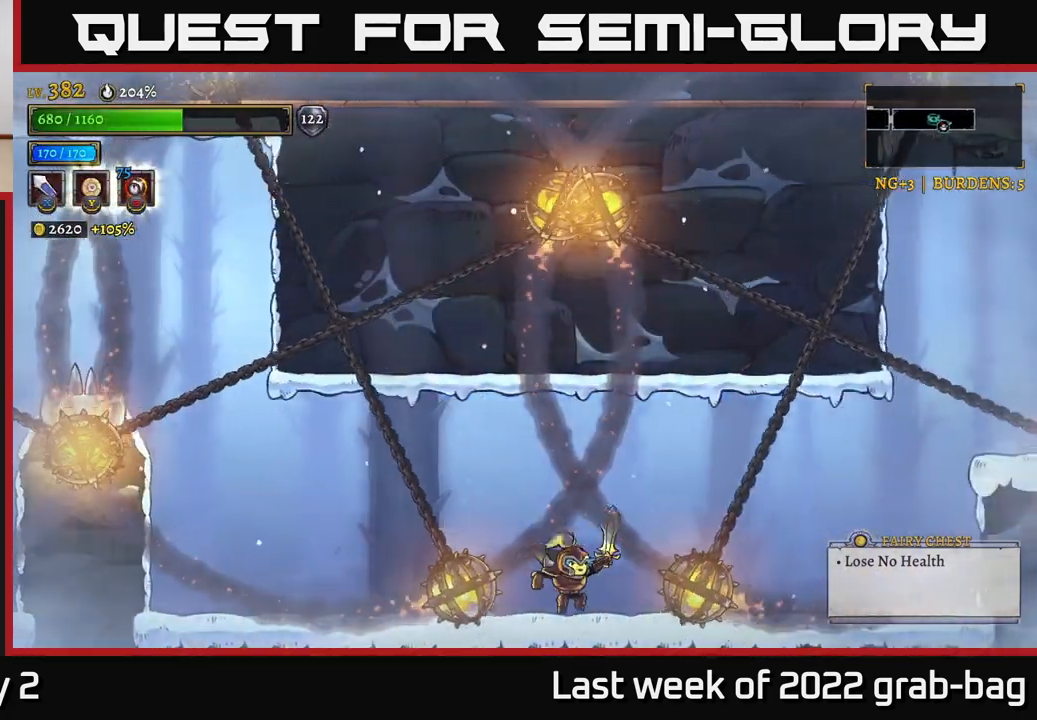
Gameplay with a controller (Xbox layout); each line is a JSON object with the inputs held at the frame after it. "events" lists button and stick changes between this image and that frame as [ms after this image, input, new state], when the widget could be followed in between.
{"buttons": [], "left_stick": "right", "right_stick": "center", "events": [[33, "left_stick", "center"], [183, "left_stick", "right"], [417, "A", "up"]]}
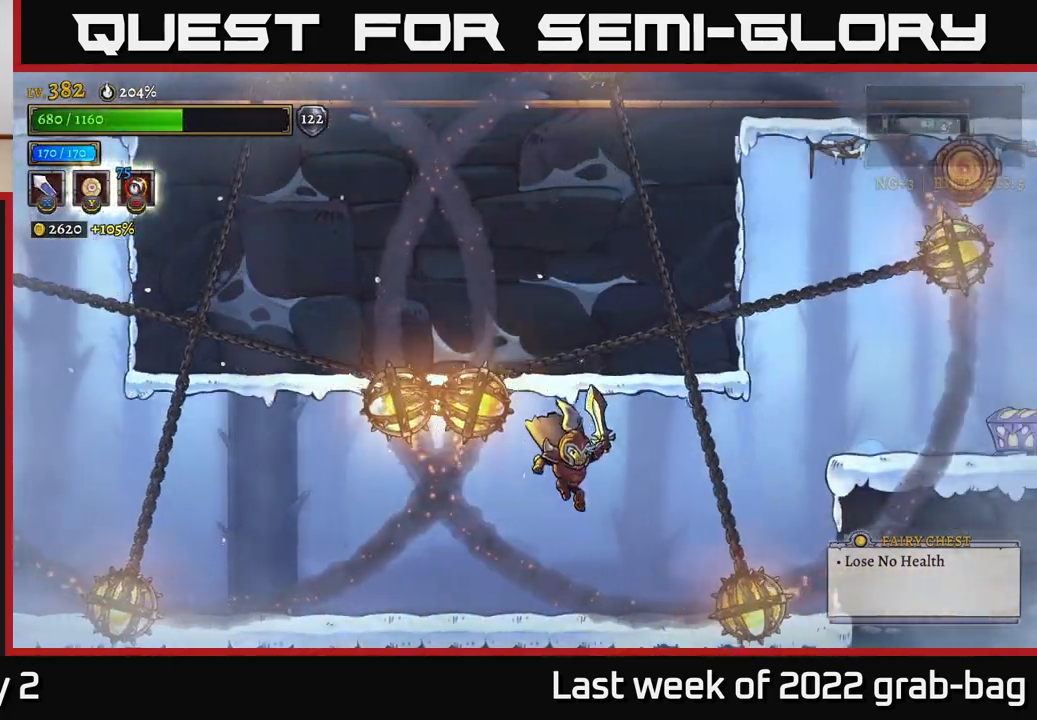
{"buttons": [], "left_stick": "right", "right_stick": "center", "events": [[100, "left_stick", "left"], [167, "A", "down"], [400, "left_stick", "right"], [500, "A", "up"]]}
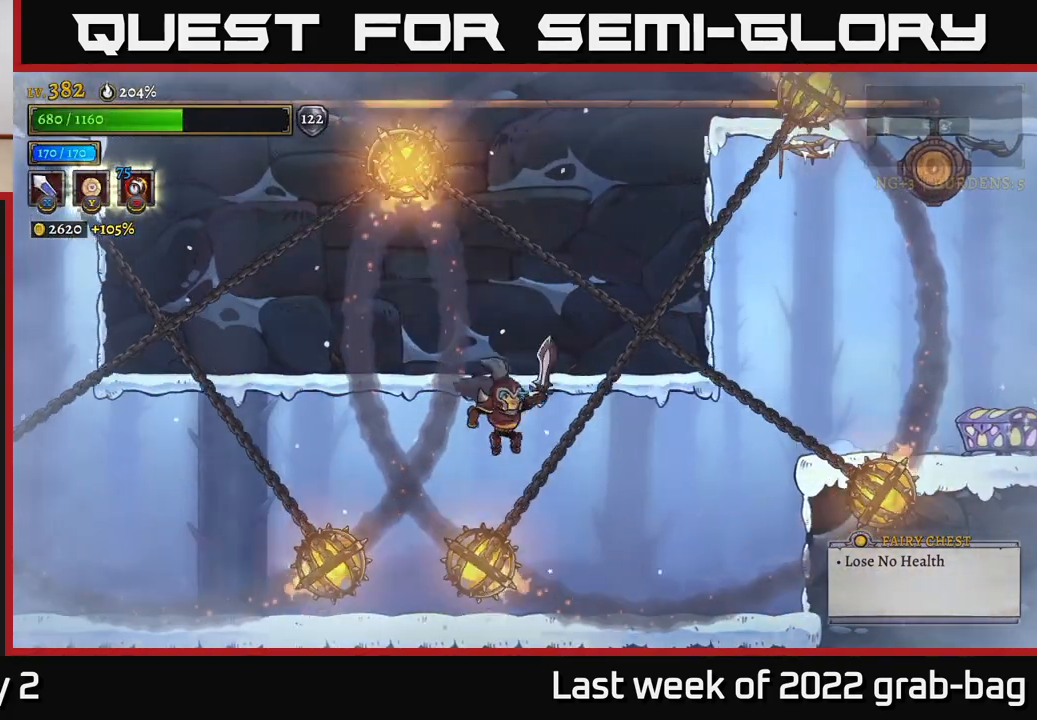
{"buttons": ["A"], "left_stick": "center", "right_stick": "center", "events": [[167, "left_stick", "left"], [483, "left_stick", "center"], [500, "A", "down"]]}
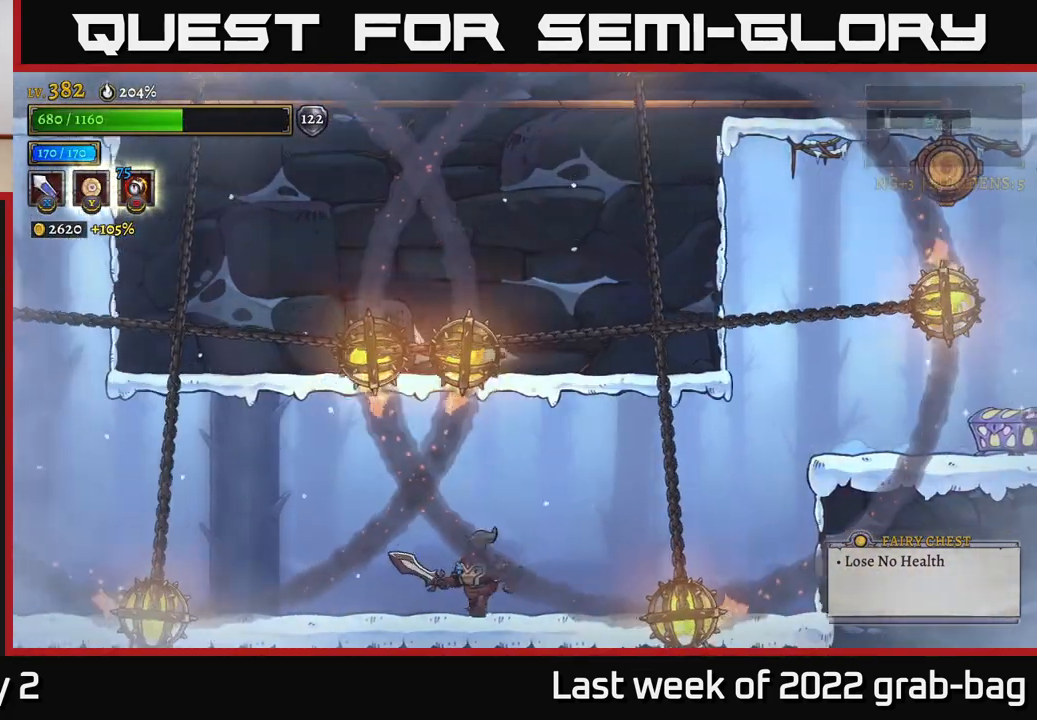
{"buttons": [], "left_stick": "center", "right_stick": "center", "events": [[50, "left_stick", "right"], [167, "A", "up"], [400, "left_stick", "center"]]}
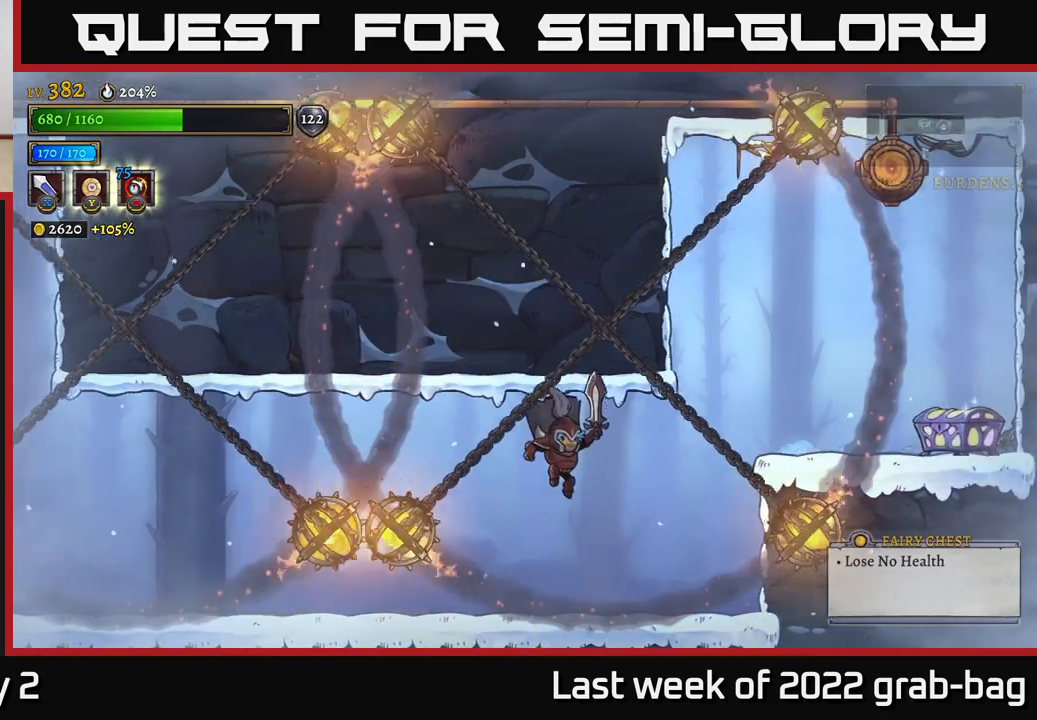
{"buttons": [], "left_stick": "center", "right_stick": "center", "events": [[117, "A", "down"], [217, "left_stick", "right"], [317, "A", "up"], [417, "left_stick", "center"]]}
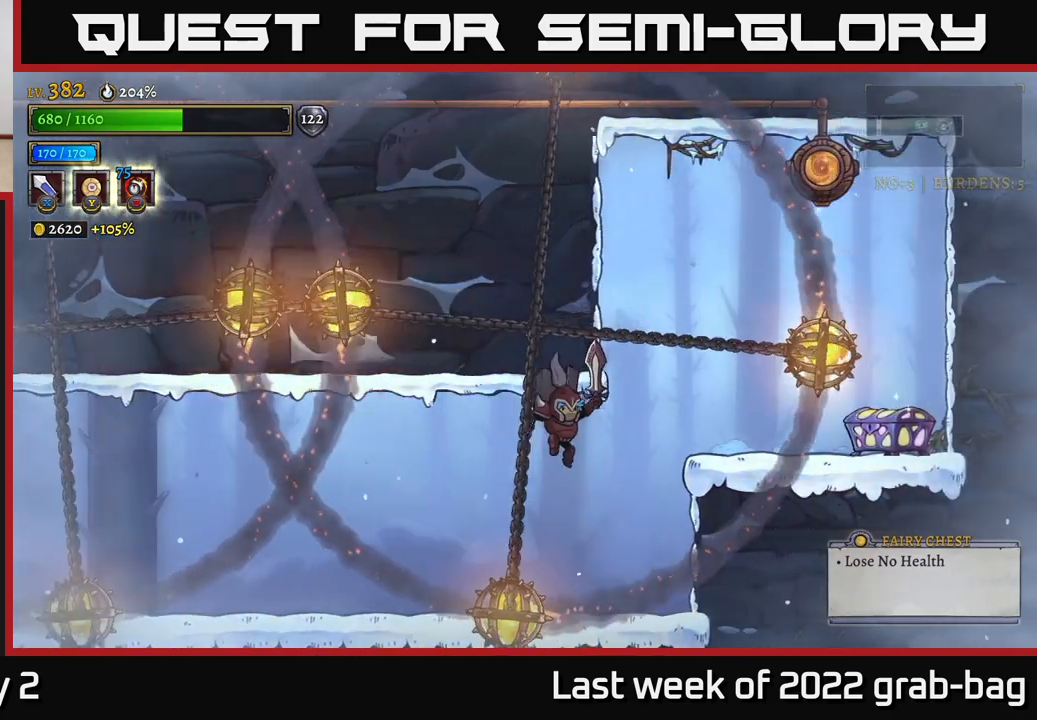
{"buttons": ["A"], "left_stick": "center", "right_stick": "center", "events": [[100, "left_stick", "left"], [183, "left_stick", "up-left"], [283, "left_stick", "center"], [383, "A", "down"]]}
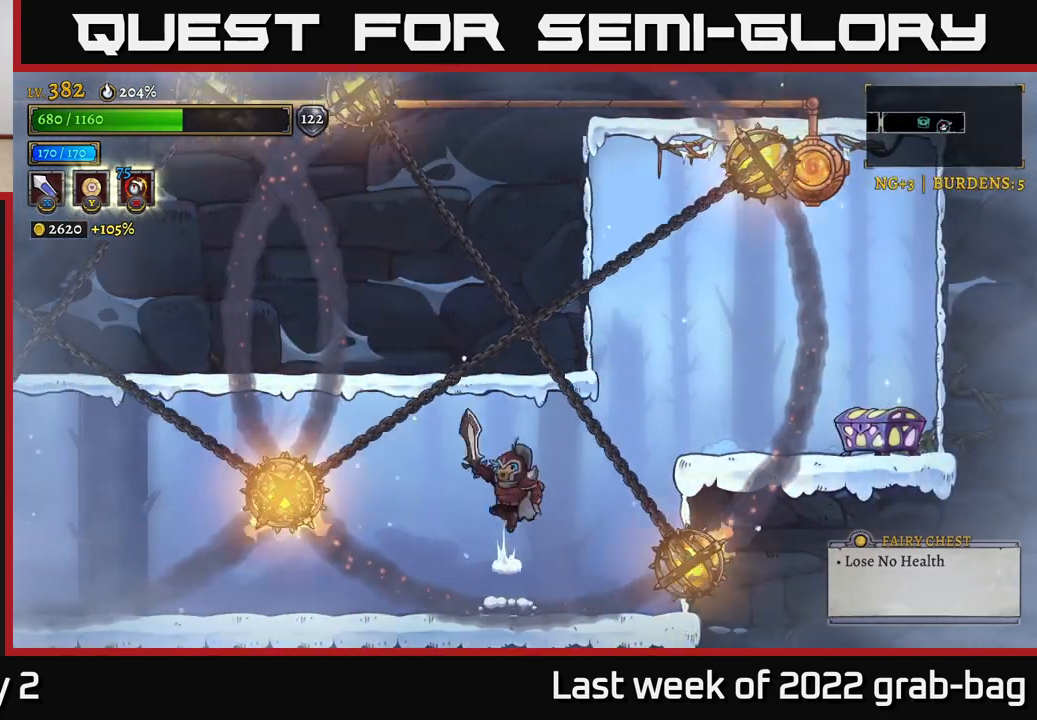
{"buttons": ["A"], "left_stick": "right", "right_stick": "center", "events": [[117, "left_stick", "right"], [200, "A", "up"], [300, "left_stick", "center"], [417, "A", "down"], [433, "left_stick", "right"]]}
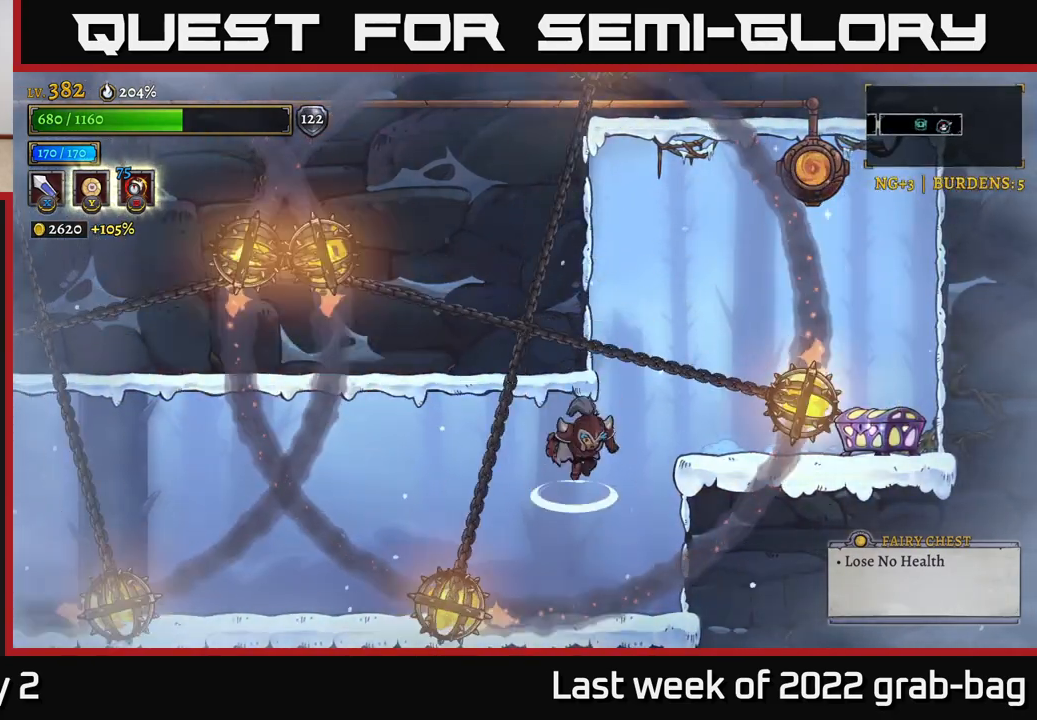
{"buttons": [], "left_stick": "right", "right_stick": "center", "events": [[83, "left_stick", "center"], [200, "R2", "down"], [217, "A", "up"], [217, "left_stick", "right"], [300, "R2", "up"]]}
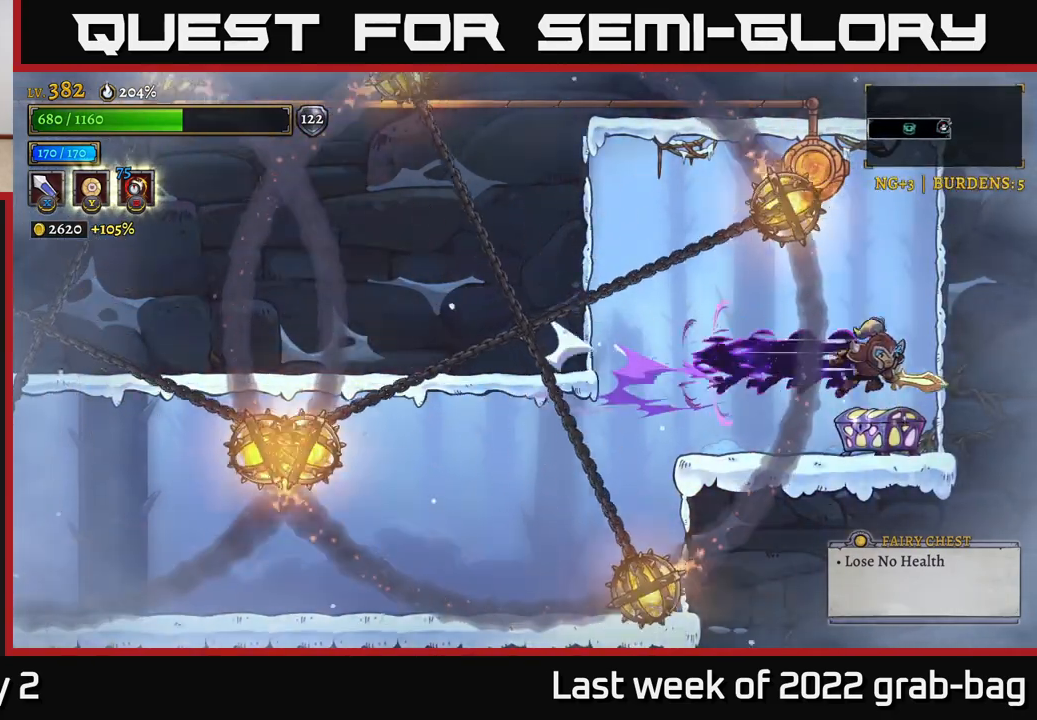
{"buttons": ["R1"], "left_stick": "up-left", "right_stick": "center", "events": [[300, "left_stick", "center"], [417, "R1", "down"], [483, "left_stick", "up-left"]]}
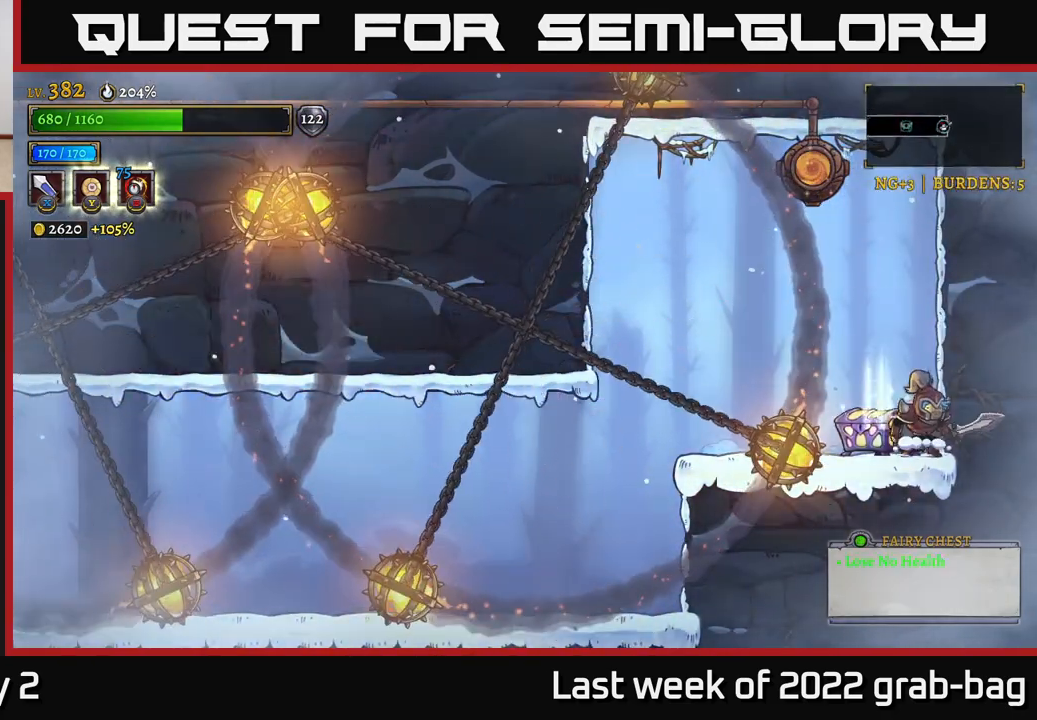
{"buttons": [], "left_stick": "center", "right_stick": "center", "events": [[33, "R1", "up"], [117, "left_stick", "center"]]}
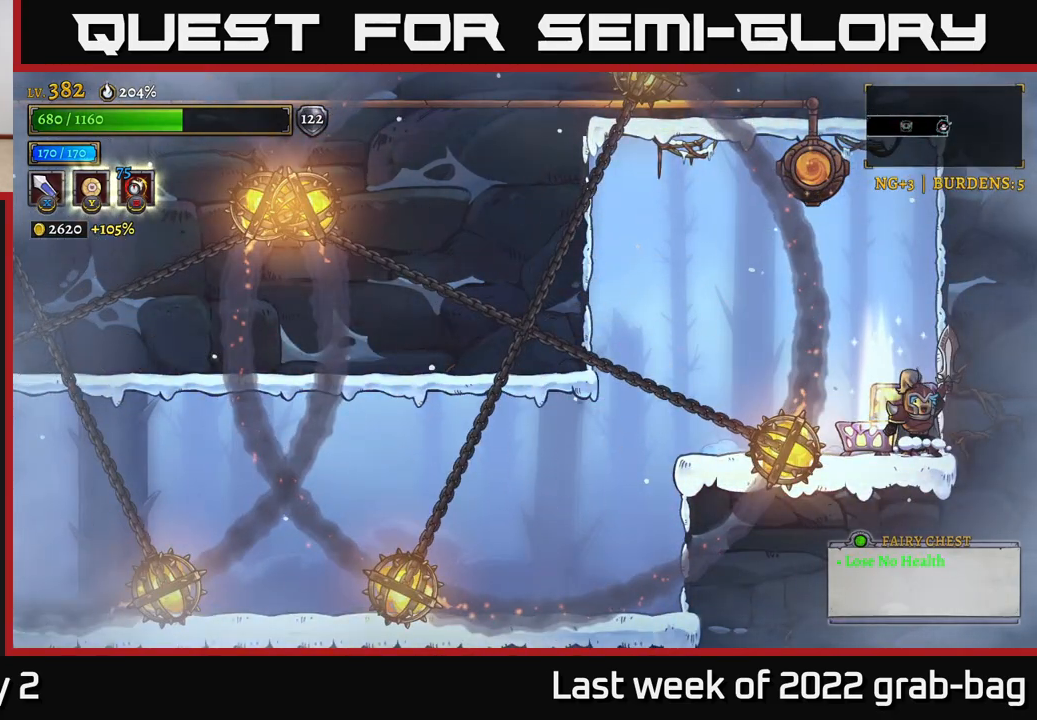
{"buttons": [], "left_stick": "center", "right_stick": "center", "events": []}
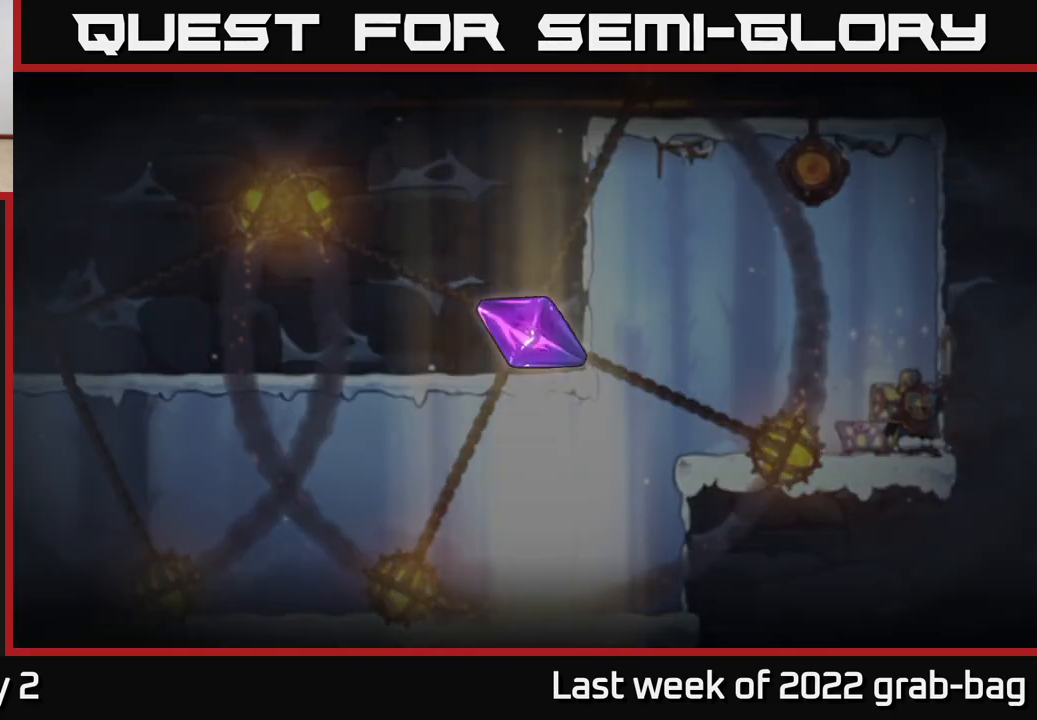
{"buttons": [], "left_stick": "center", "right_stick": "center", "events": []}
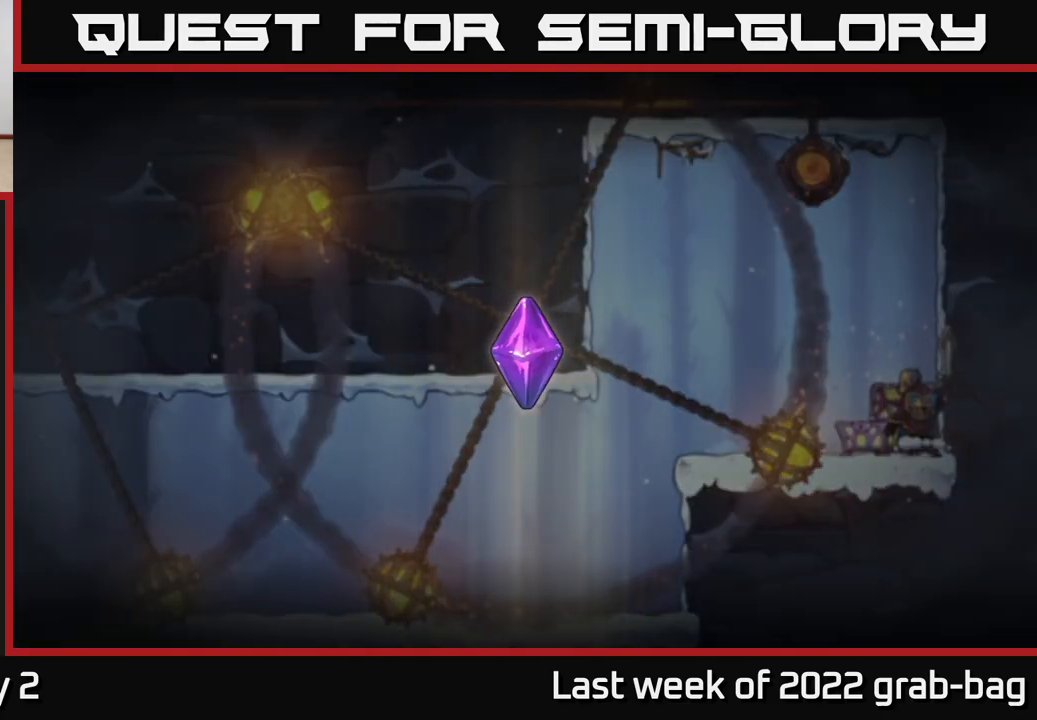
{"buttons": [], "left_stick": "center", "right_stick": "center", "events": []}
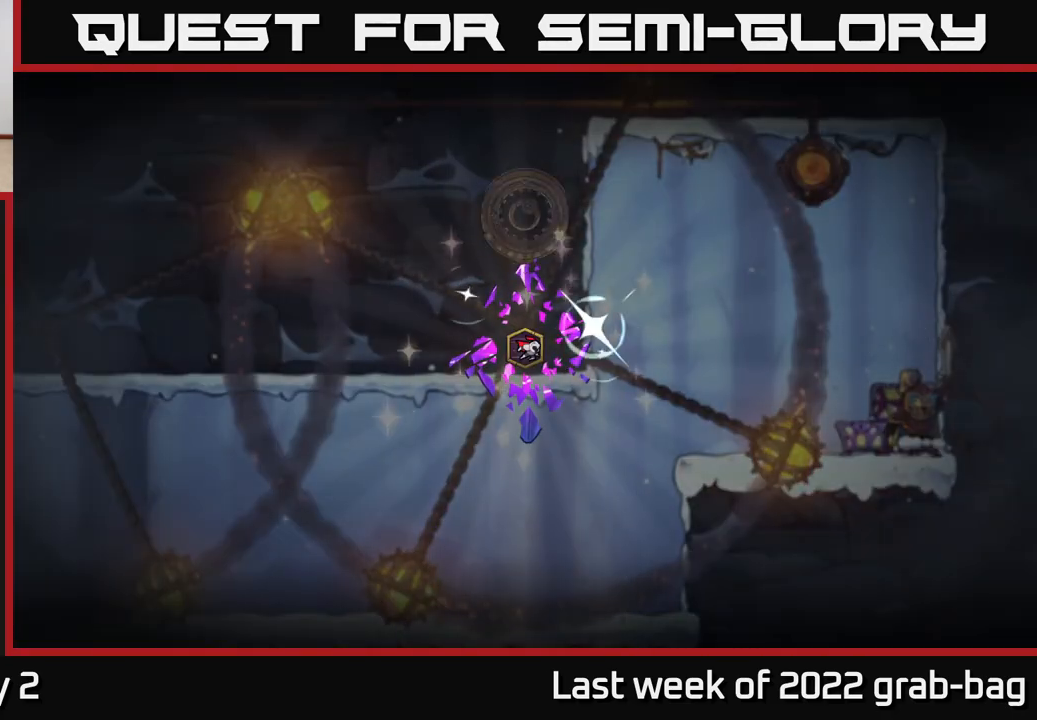
{"buttons": [], "left_stick": "center", "right_stick": "center", "events": []}
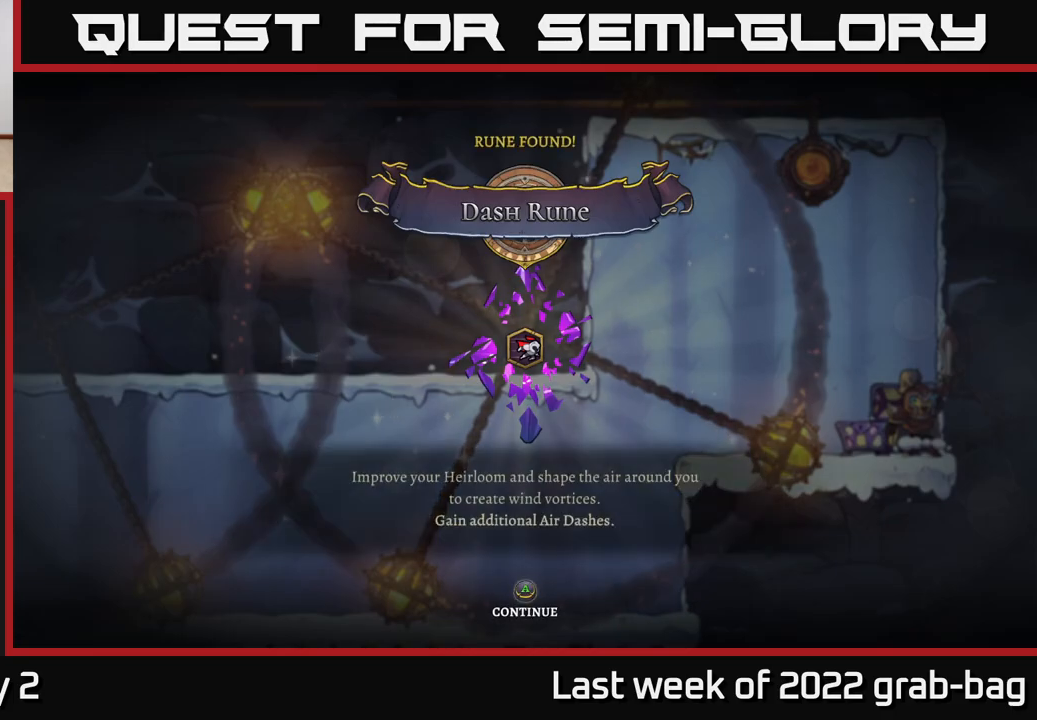
{"buttons": ["A"], "left_stick": "center", "right_stick": "center", "events": [[383, "A", "down"]]}
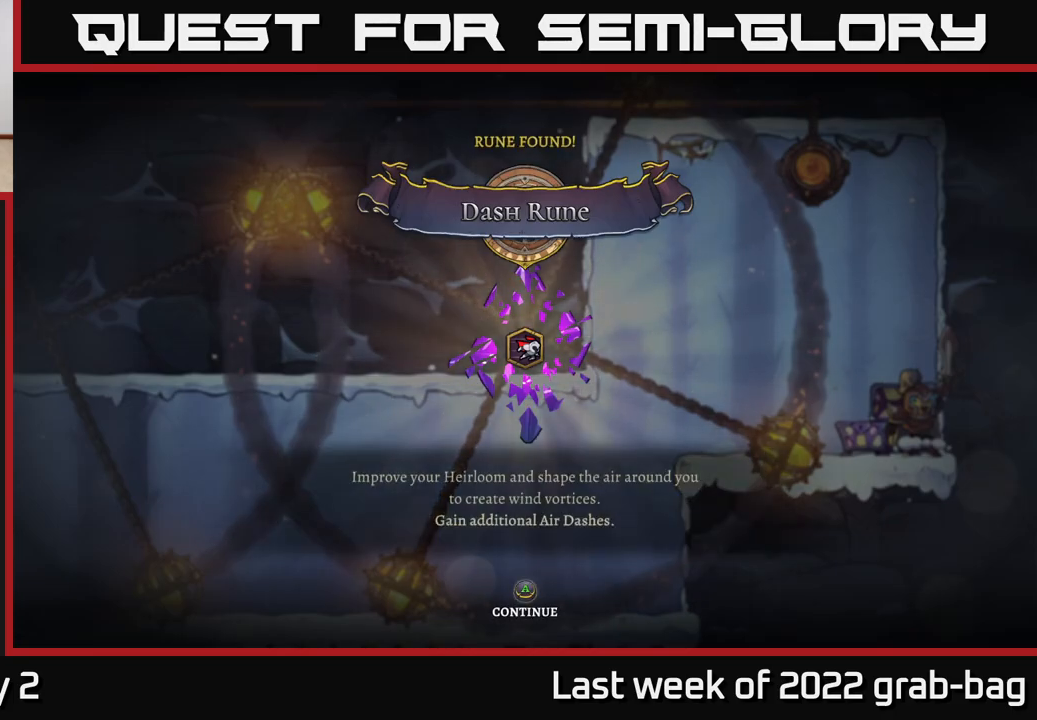
{"buttons": [], "left_stick": "center", "right_stick": "center", "events": [[67, "A", "up"]]}
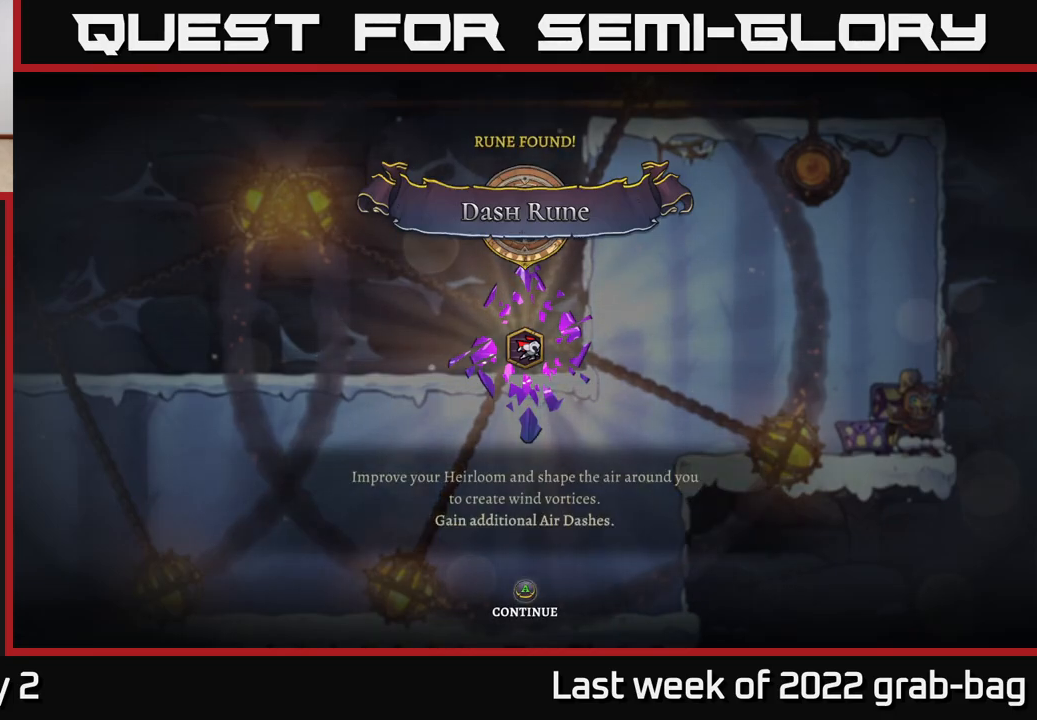
{"buttons": [], "left_stick": "center", "right_stick": "center", "events": [[50, "A", "down"], [183, "A", "up"]]}
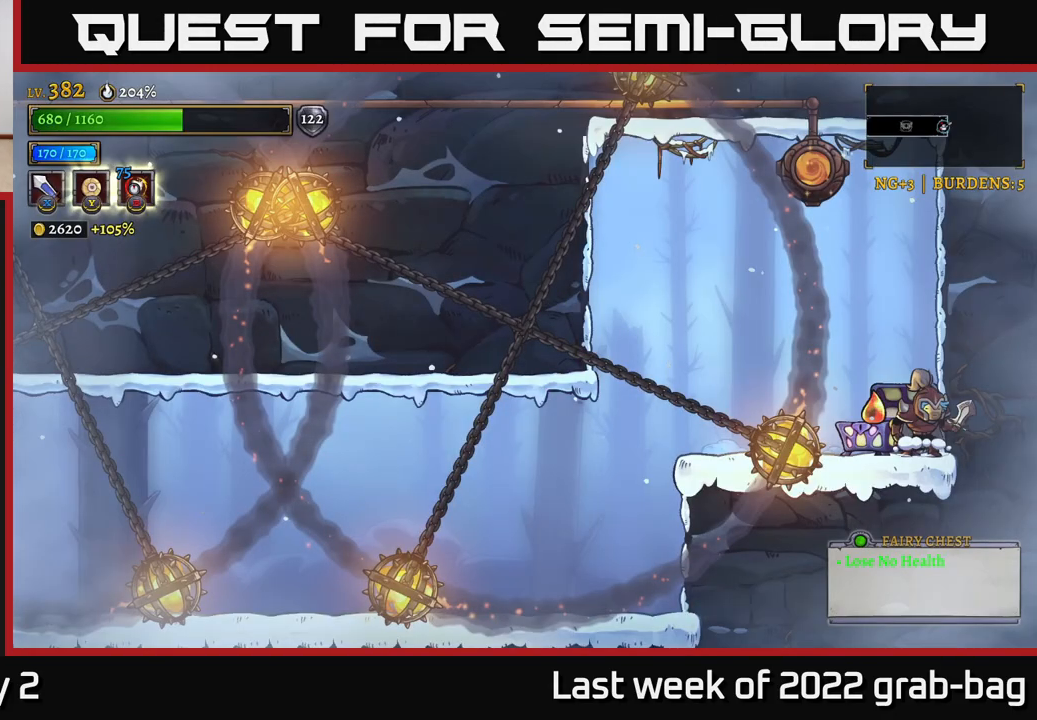
{"buttons": [], "left_stick": "center", "right_stick": "center", "events": [[150, "left_stick", "left"], [283, "left_stick", "center"]]}
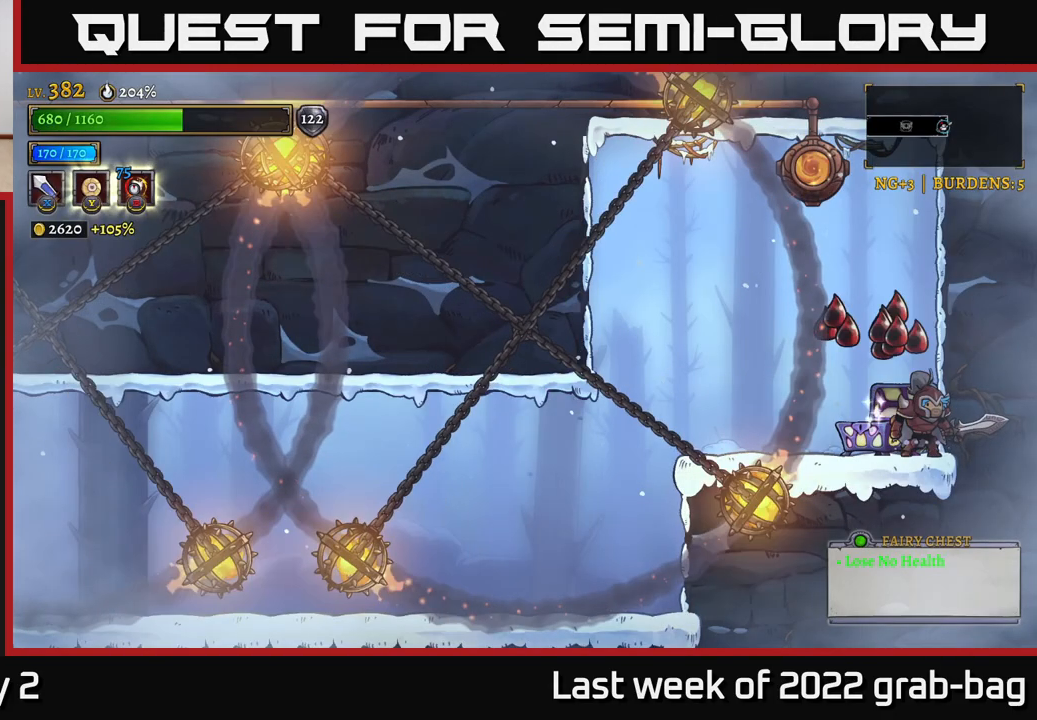
{"buttons": [], "left_stick": "right", "right_stick": "center", "events": [[233, "left_stick", "left"], [350, "left_stick", "center"], [400, "left_stick", "right"]]}
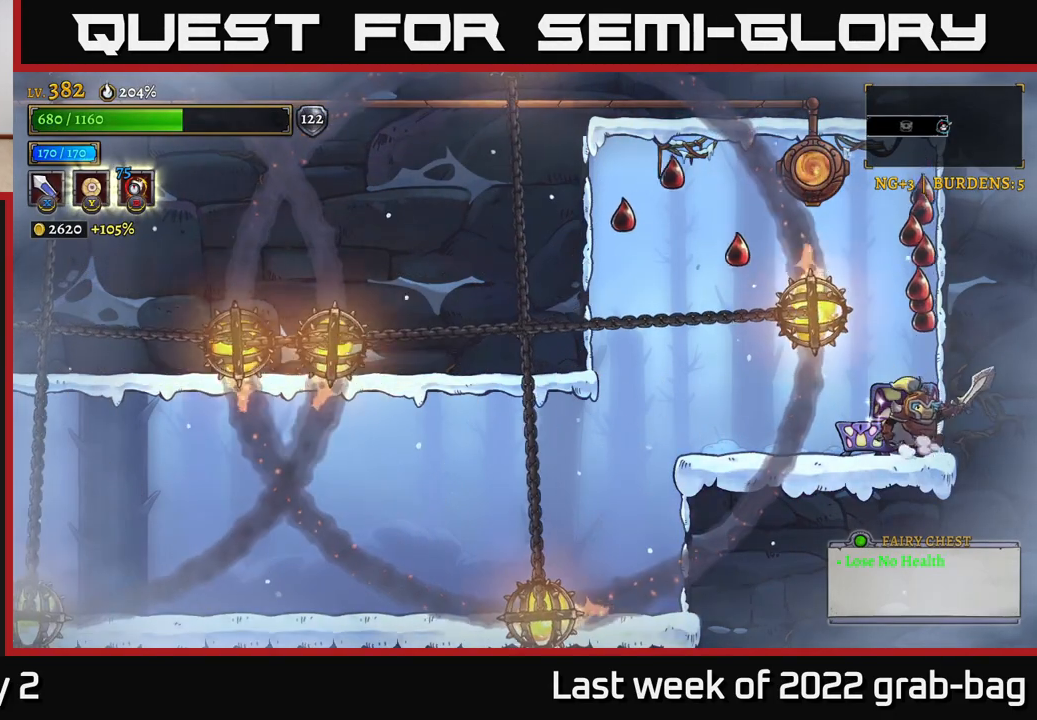
{"buttons": [], "left_stick": "left", "right_stick": "center", "events": [[83, "left_stick", "center"], [433, "left_stick", "left"]]}
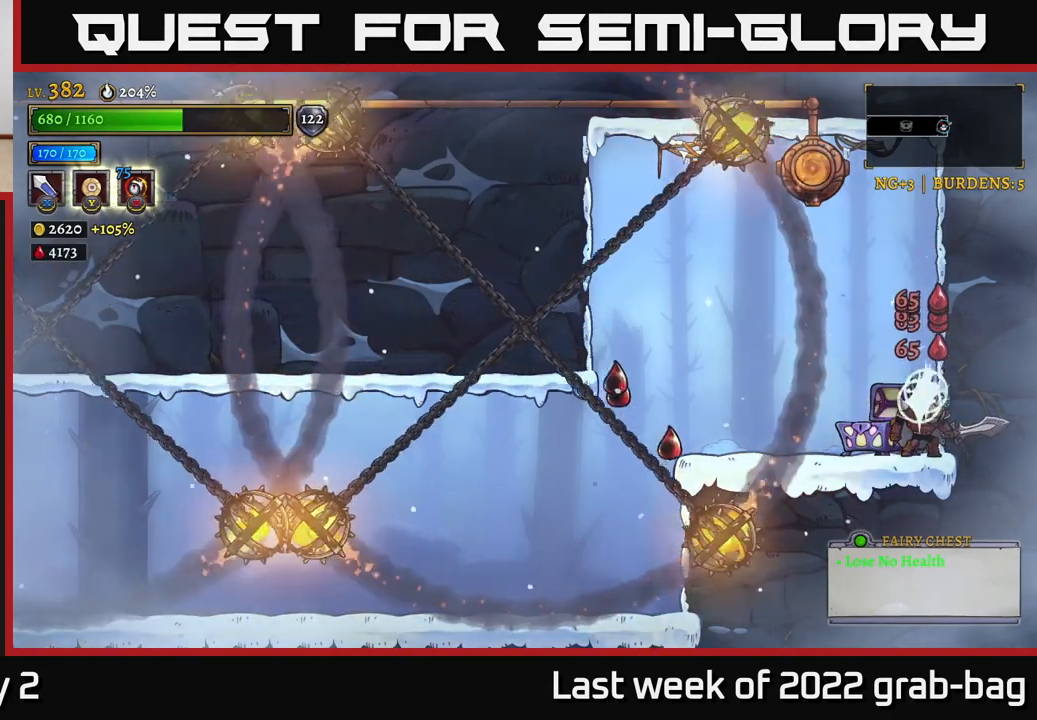
{"buttons": [], "left_stick": "center", "right_stick": "center", "events": [[67, "left_stick", "center"], [133, "left_stick", "right"], [417, "left_stick", "center"]]}
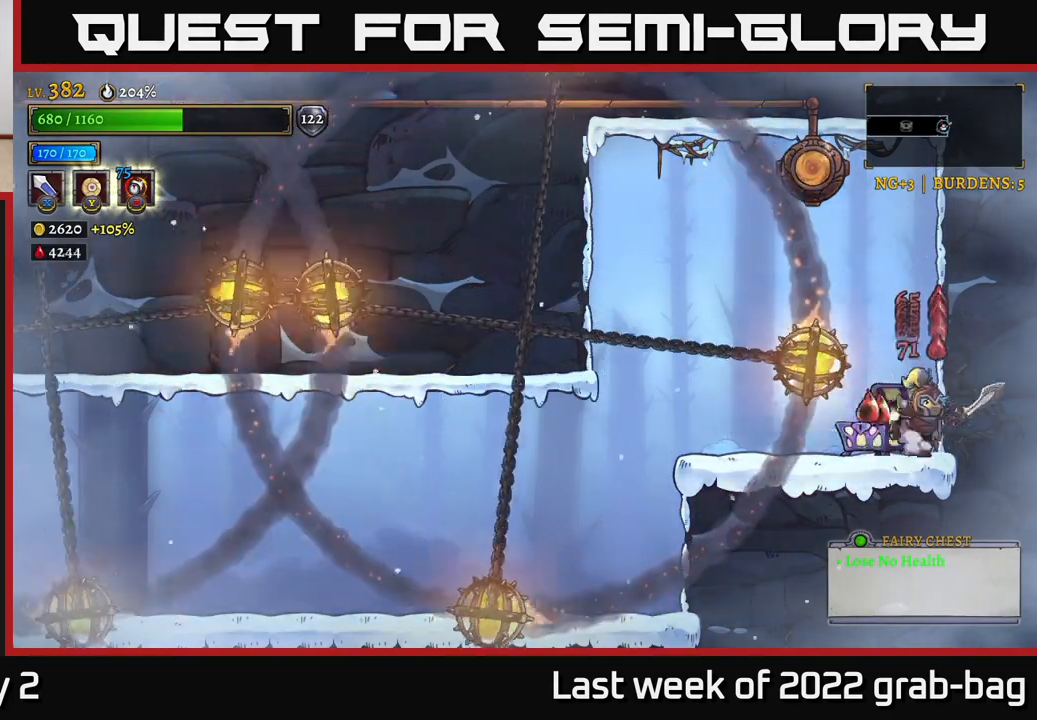
{"buttons": ["R1"], "left_stick": "center", "right_stick": "center", "events": [[100, "A", "down"], [167, "left_stick", "left"], [433, "A", "up"], [433, "R1", "down"], [450, "left_stick", "center"]]}
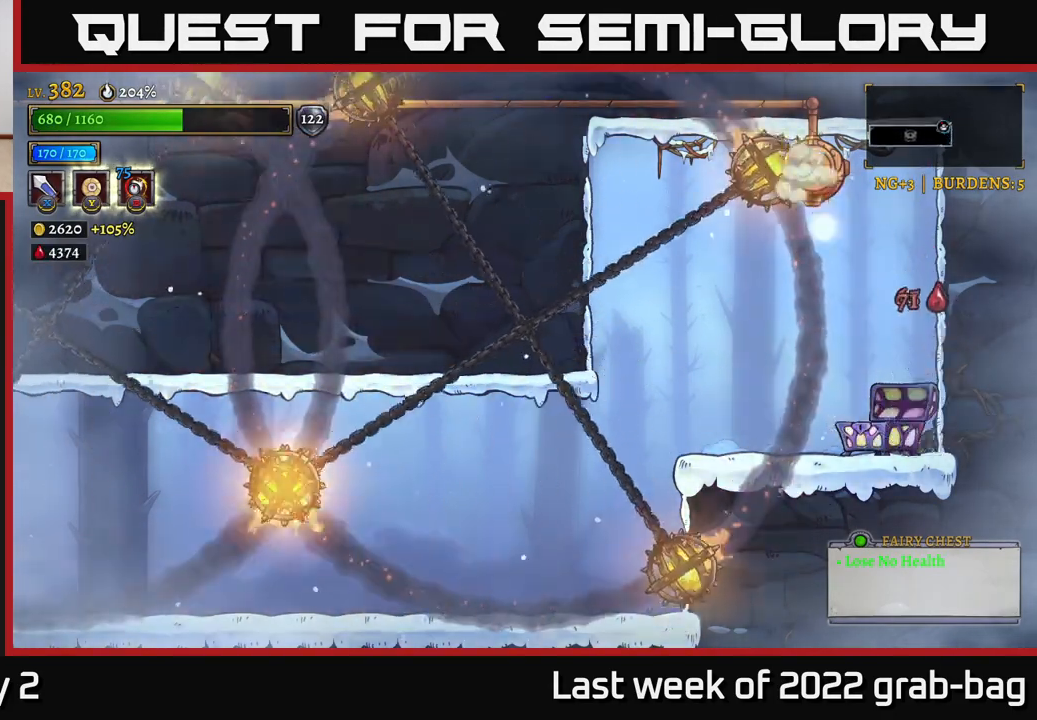
{"buttons": [], "left_stick": "center", "right_stick": "center", "events": [[33, "R1", "up"]]}
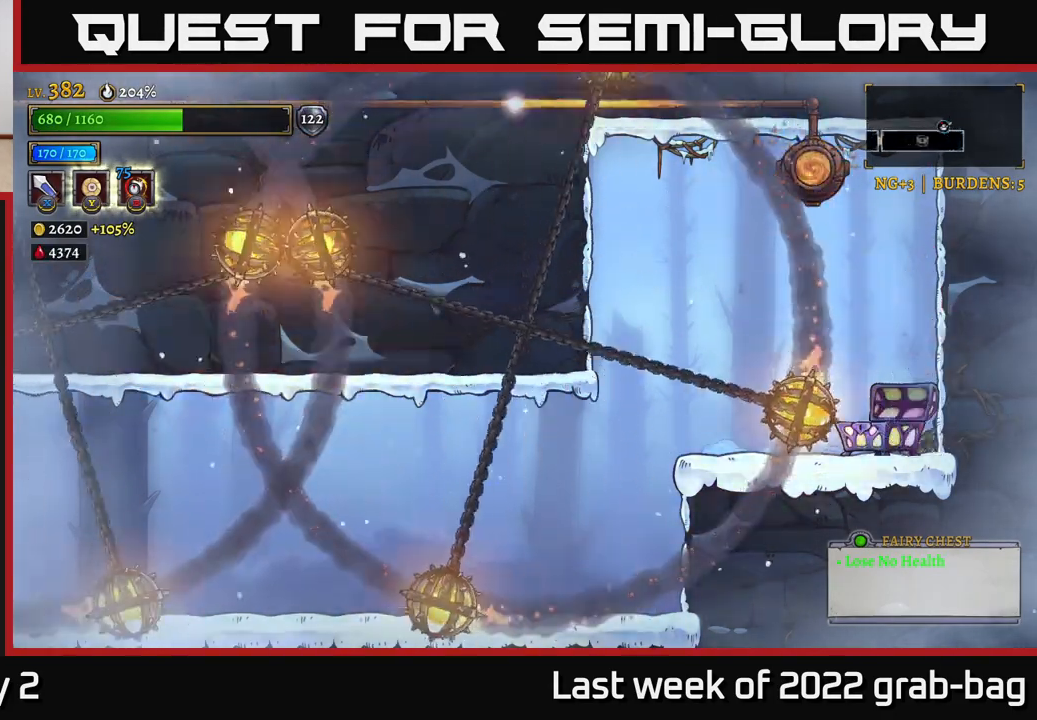
{"buttons": [], "left_stick": "center", "right_stick": "center", "events": []}
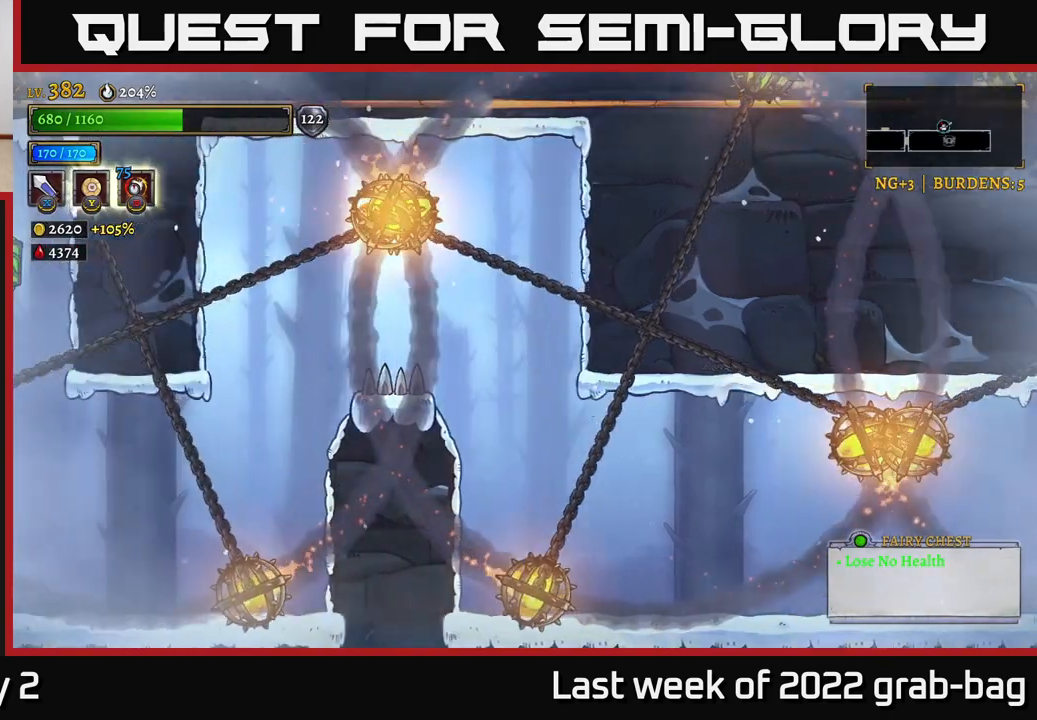
{"buttons": [], "left_stick": "left", "right_stick": "center", "events": [[400, "left_stick", "left"]]}
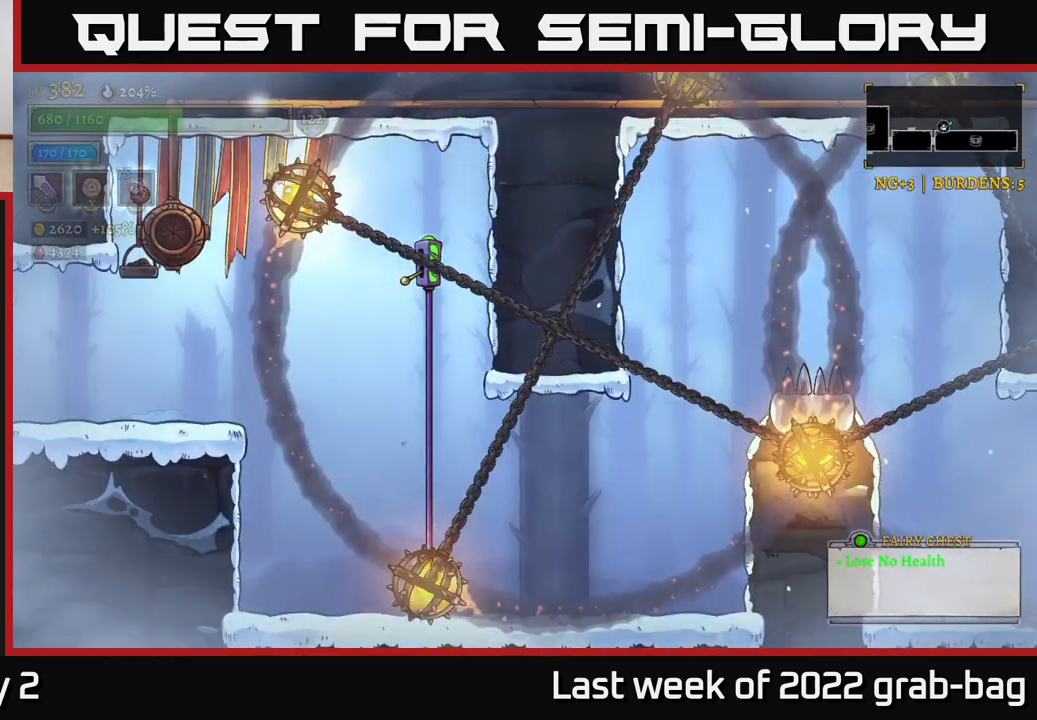
{"buttons": [], "left_stick": "left", "right_stick": "center", "events": []}
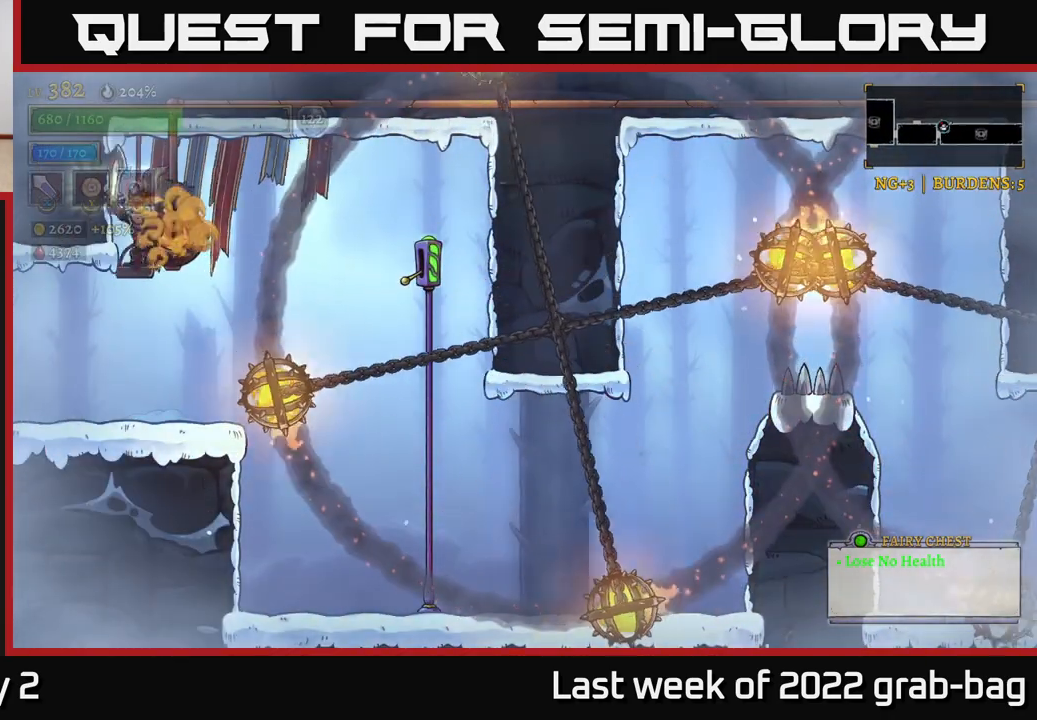
{"buttons": [], "left_stick": "left", "right_stick": "center", "events": []}
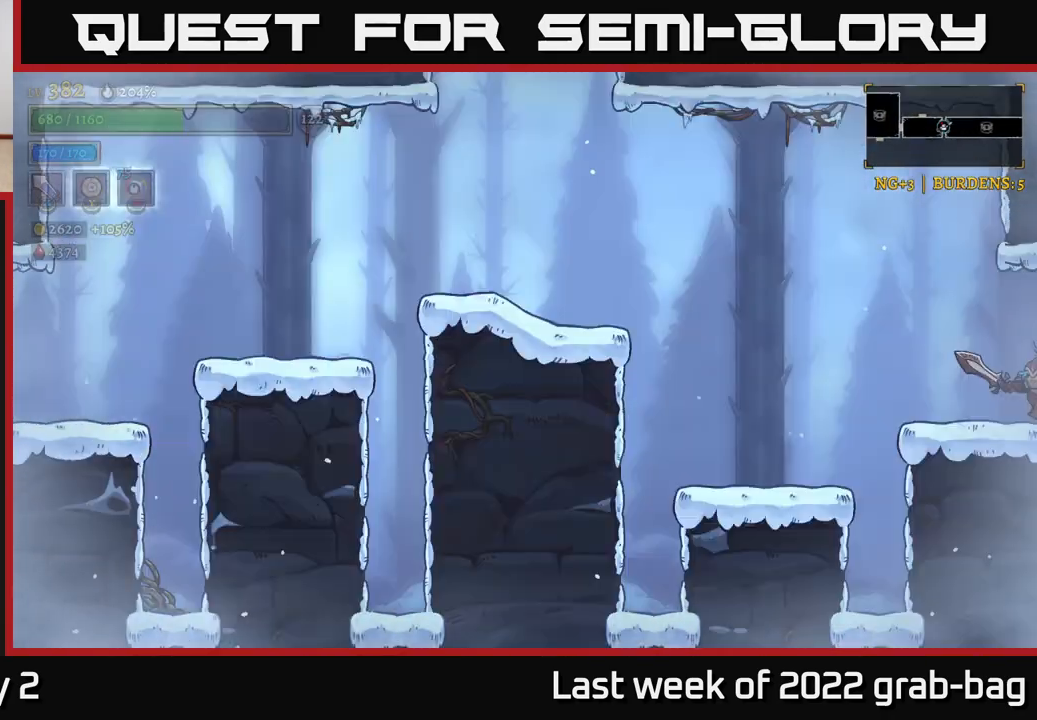
{"buttons": ["A"], "left_stick": "left", "right_stick": "center", "events": [[33, "left_stick", "center"], [117, "left_stick", "left"], [350, "A", "down"]]}
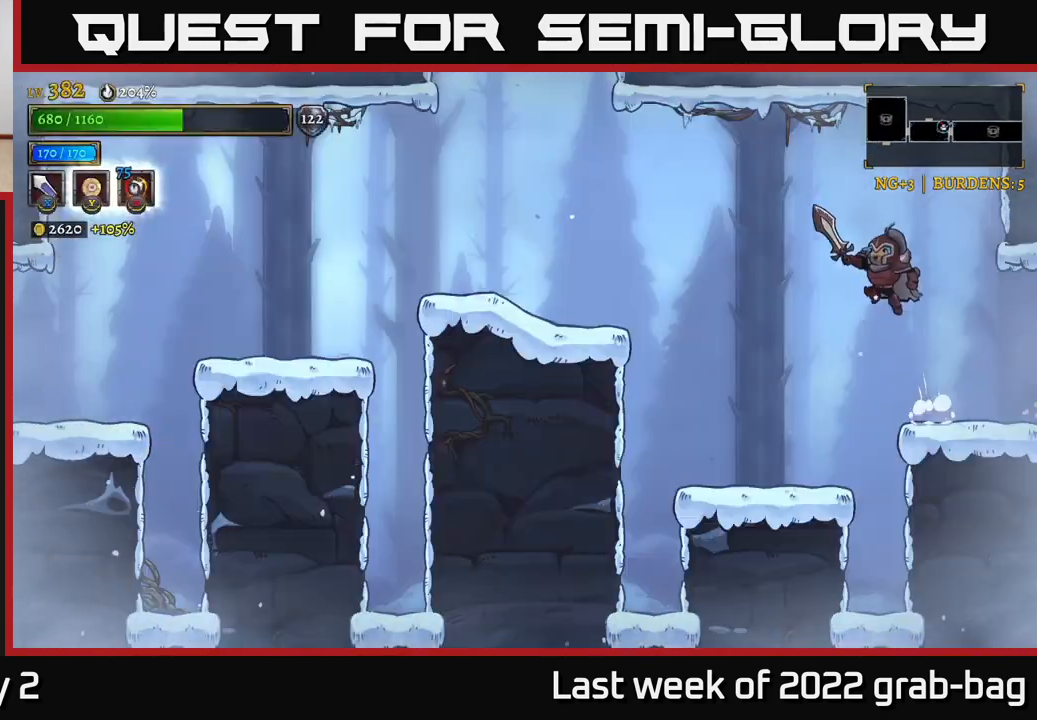
{"buttons": [], "left_stick": "left", "right_stick": "center", "events": [[17, "L2", "down"], [83, "A", "up"], [250, "L2", "up"]]}
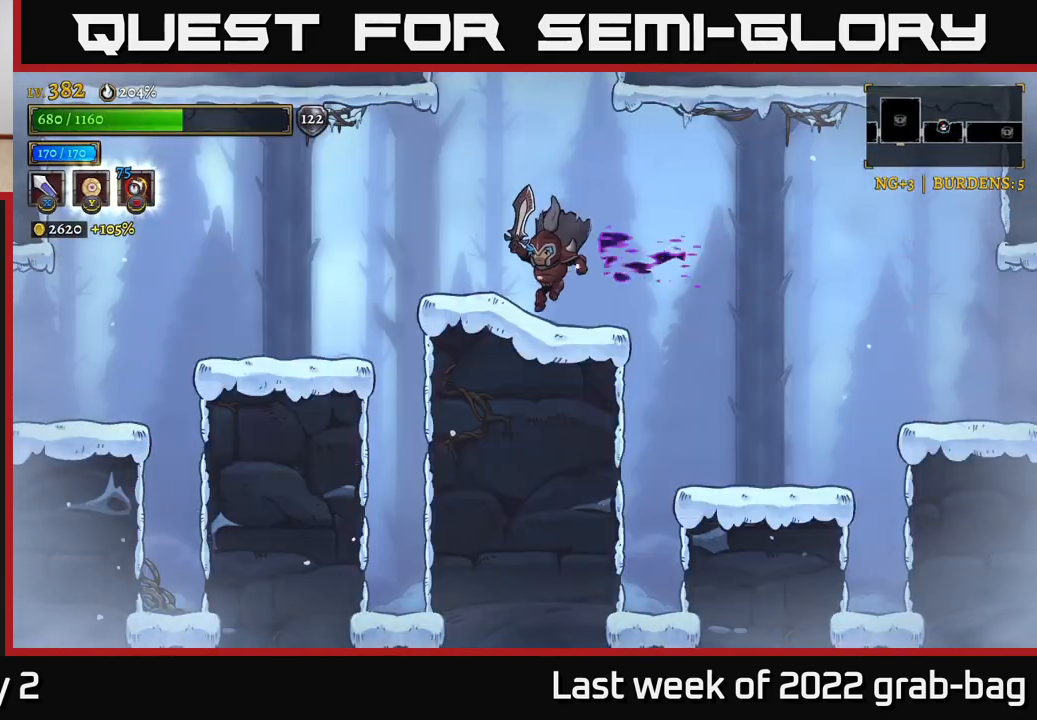
{"buttons": ["A"], "left_stick": "center", "right_stick": "center", "events": [[133, "A", "down"], [133, "left_stick", "center"]]}
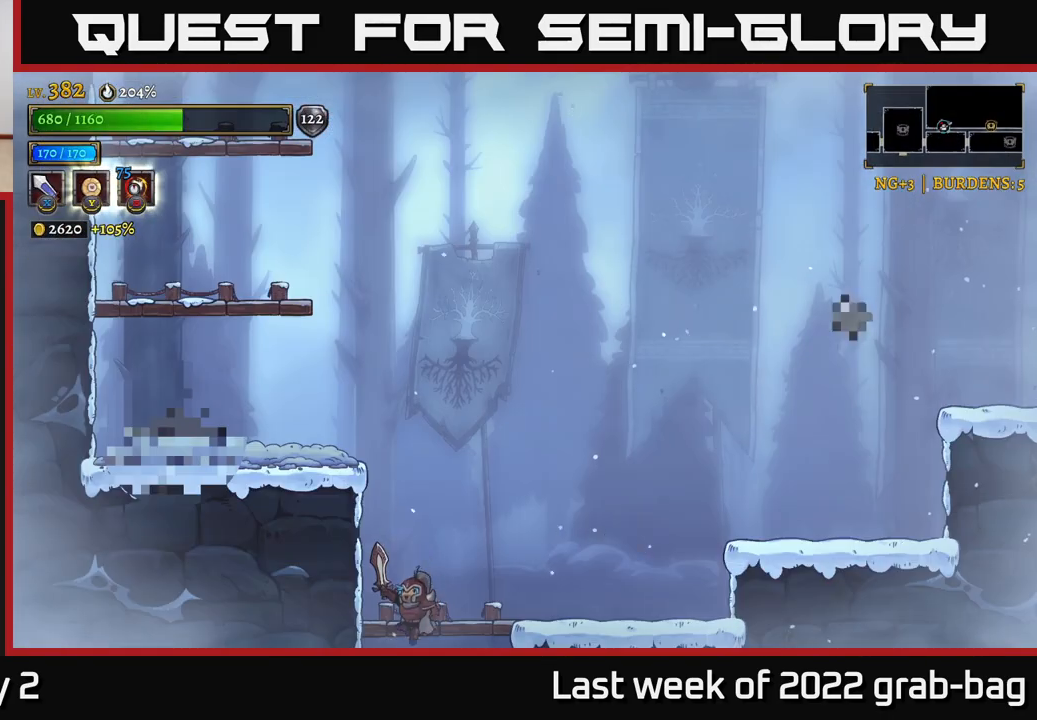
{"buttons": [], "left_stick": "center", "right_stick": "center", "events": [[250, "A", "up"]]}